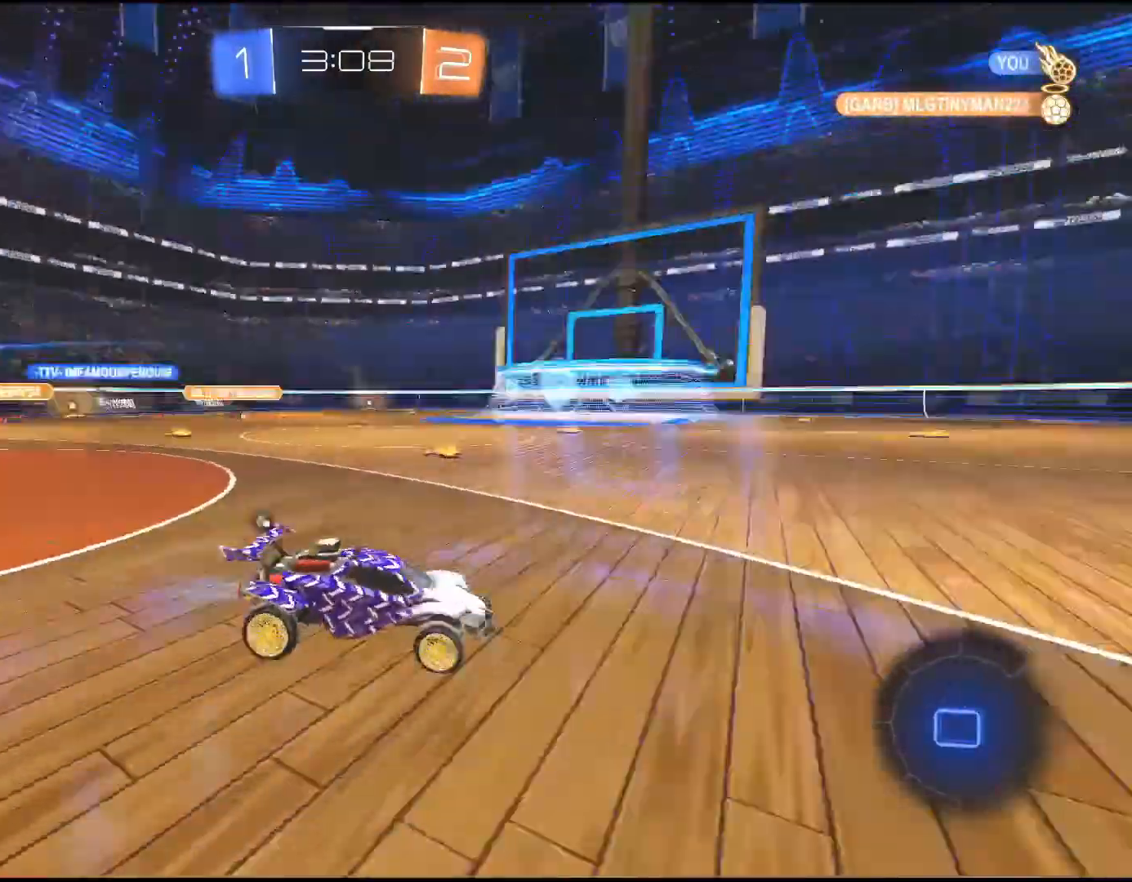
Gameplay with a controller (PlayStation layout); each line is a JSON object with the inputs held at the frame after it (dt_ms = milliseconds from this image to that frame). "events" lists button and stick changes between this image and that frame as [ms after this image, input, new state], when the widget could be followed in between. Not read: L3 R3.
{"dt_ms": 500, "buttons": ["R2"], "left_stick": "down-left", "right_stick": "center", "events": [[50, "TRIANGLE", "up"], [283, "left_stick", "down-left"]]}
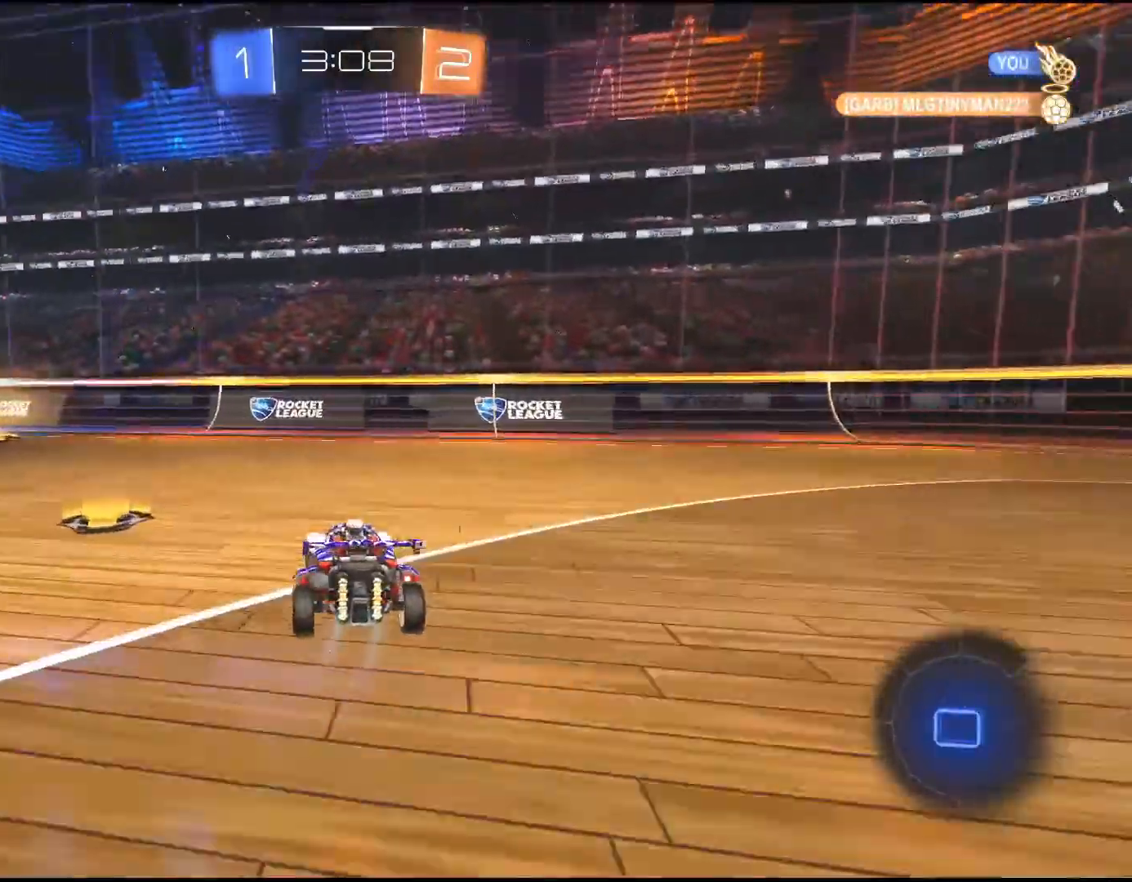
{"dt_ms": 500, "buttons": ["R2"], "left_stick": "center", "right_stick": "center", "events": [[250, "left_stick", "center"]]}
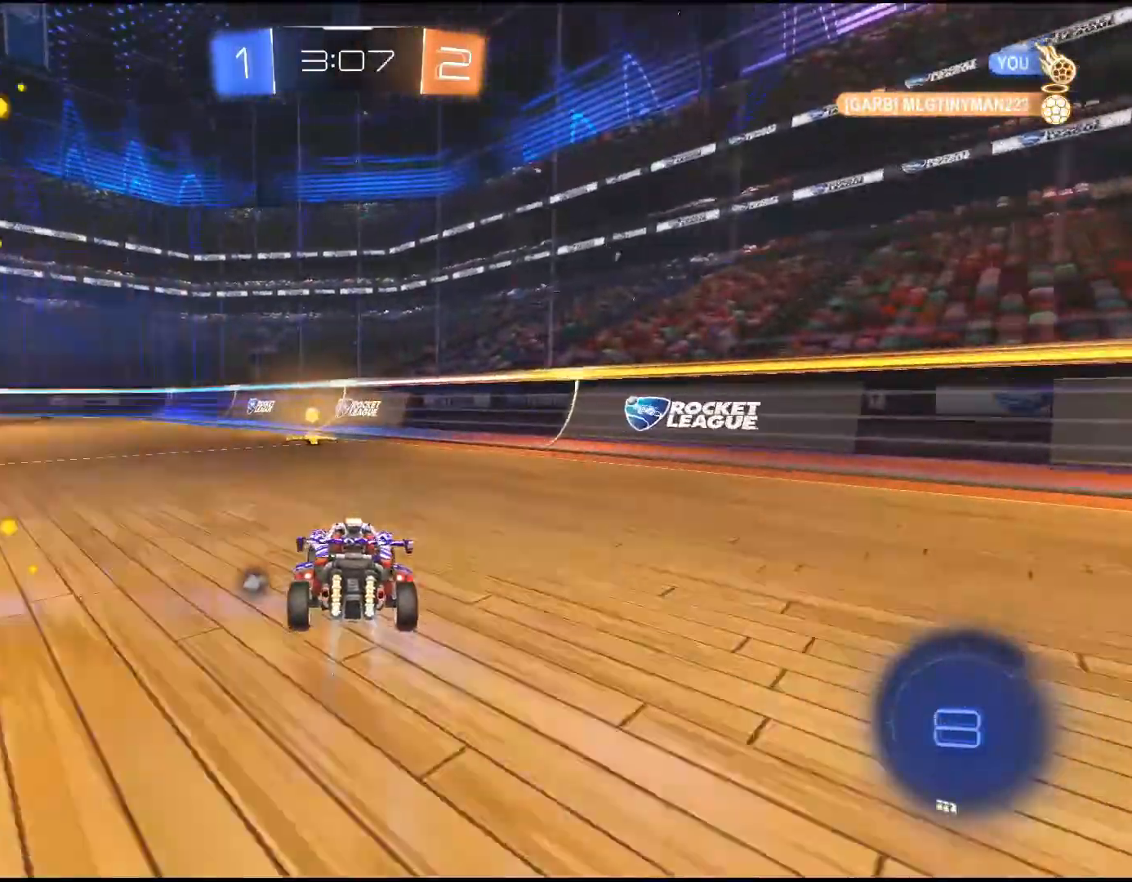
{"dt_ms": 500, "buttons": ["R2"], "left_stick": "center", "right_stick": "center", "events": [[83, "TRIANGLE", "down"], [167, "TRIANGLE", "up"]]}
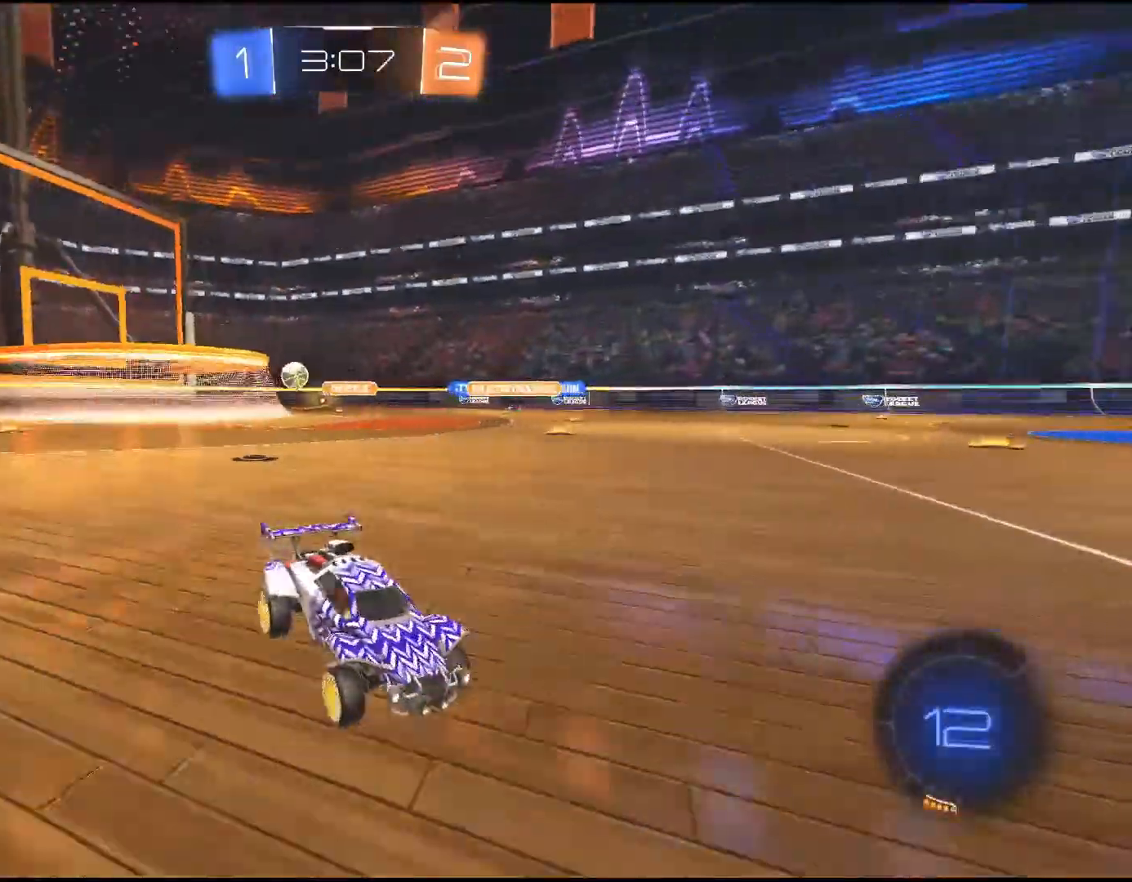
{"dt_ms": 500, "buttons": ["R2"], "left_stick": "left", "right_stick": "center", "events": [[83, "left_stick", "left"]]}
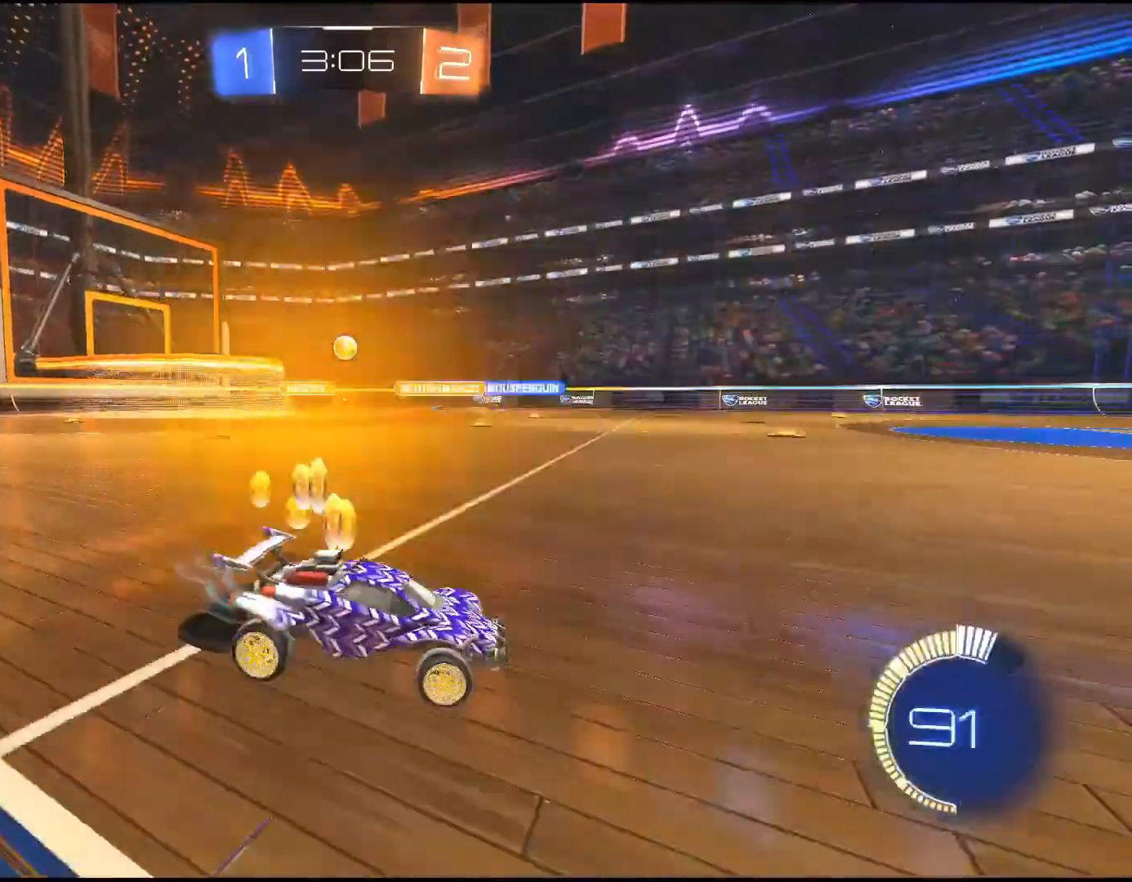
{"dt_ms": 500, "buttons": ["R2"], "left_stick": "center", "right_stick": "center", "events": [[50, "left_stick", "center"]]}
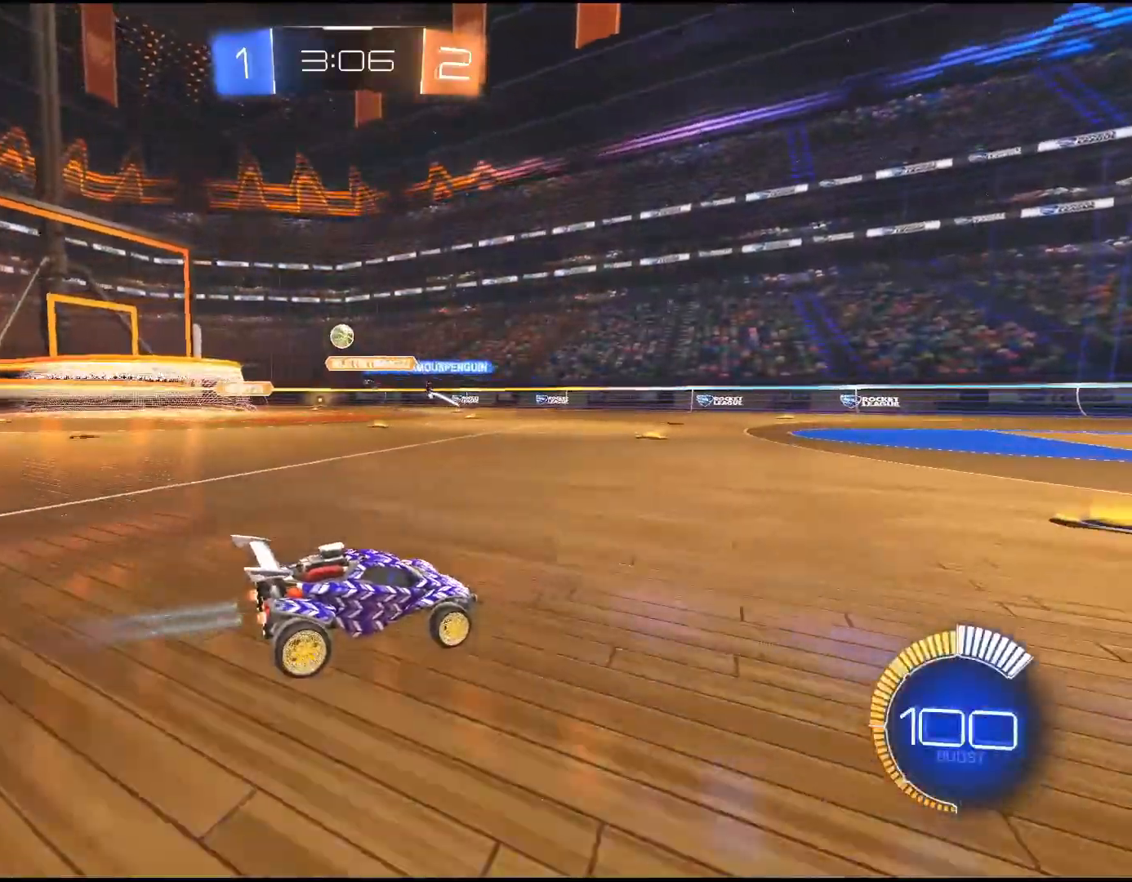
{"dt_ms": 500, "buttons": ["R2"], "left_stick": "left", "right_stick": "center", "events": [[100, "left_stick", "down-left"], [333, "left_stick", "center"], [433, "left_stick", "left"]]}
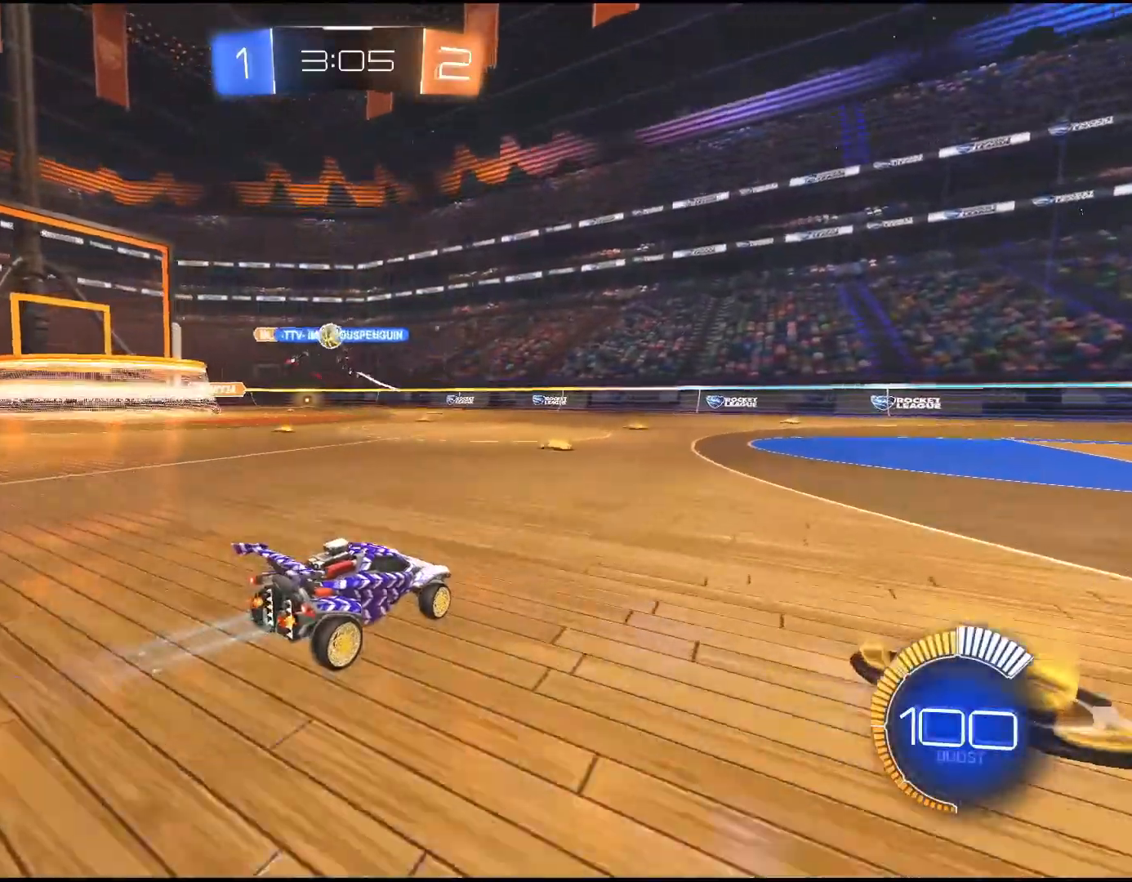
{"dt_ms": 500, "buttons": ["R2"], "left_stick": "center", "right_stick": "center", "events": [[467, "left_stick", "center"]]}
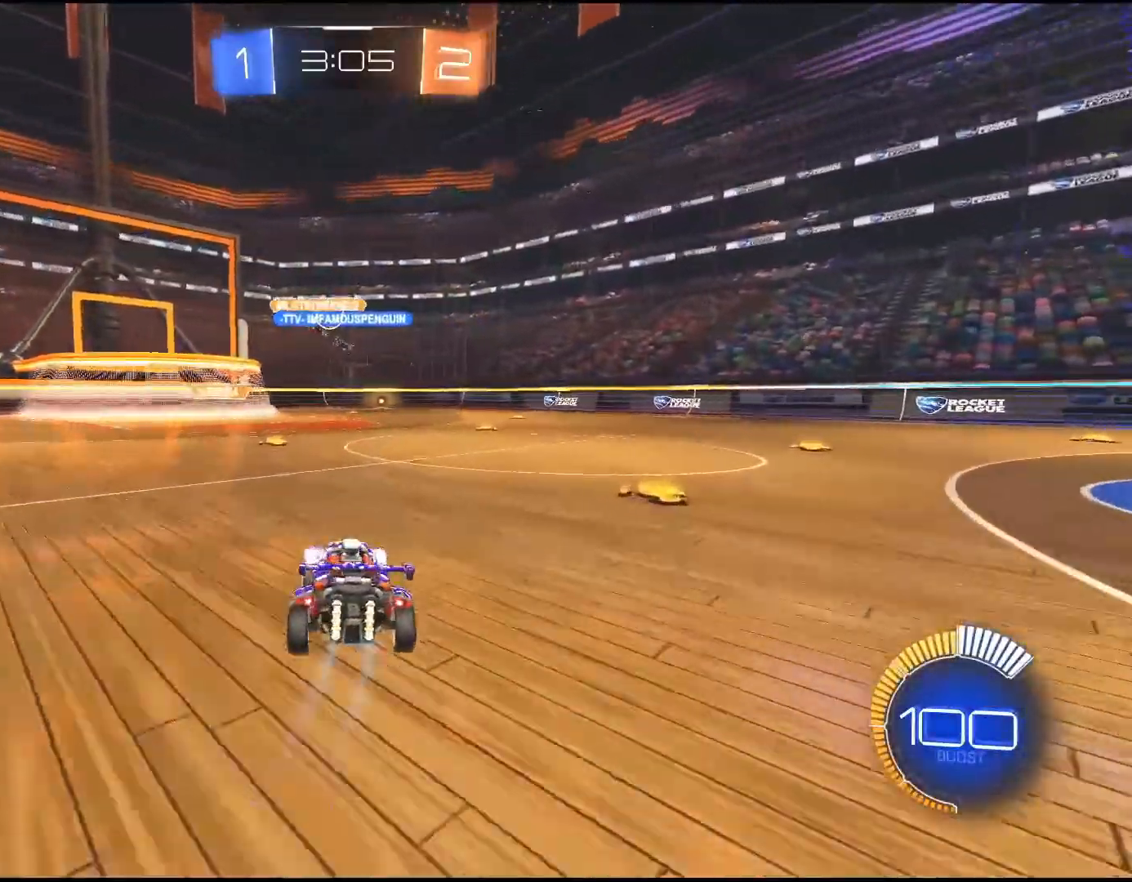
{"dt_ms": 500, "buttons": ["R2"], "left_stick": "center", "right_stick": "center", "events": []}
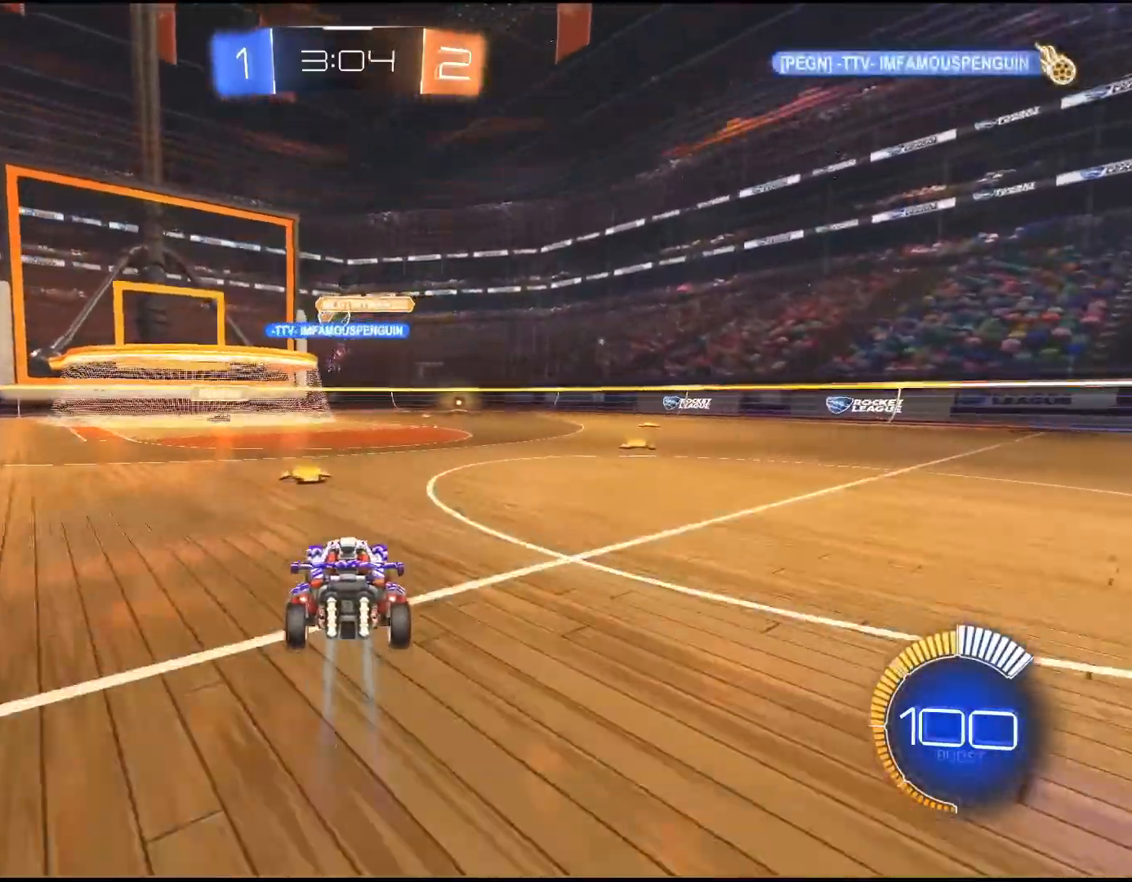
{"dt_ms": 500, "buttons": ["R2"], "left_stick": "right", "right_stick": "center", "events": [[133, "left_stick", "right"]]}
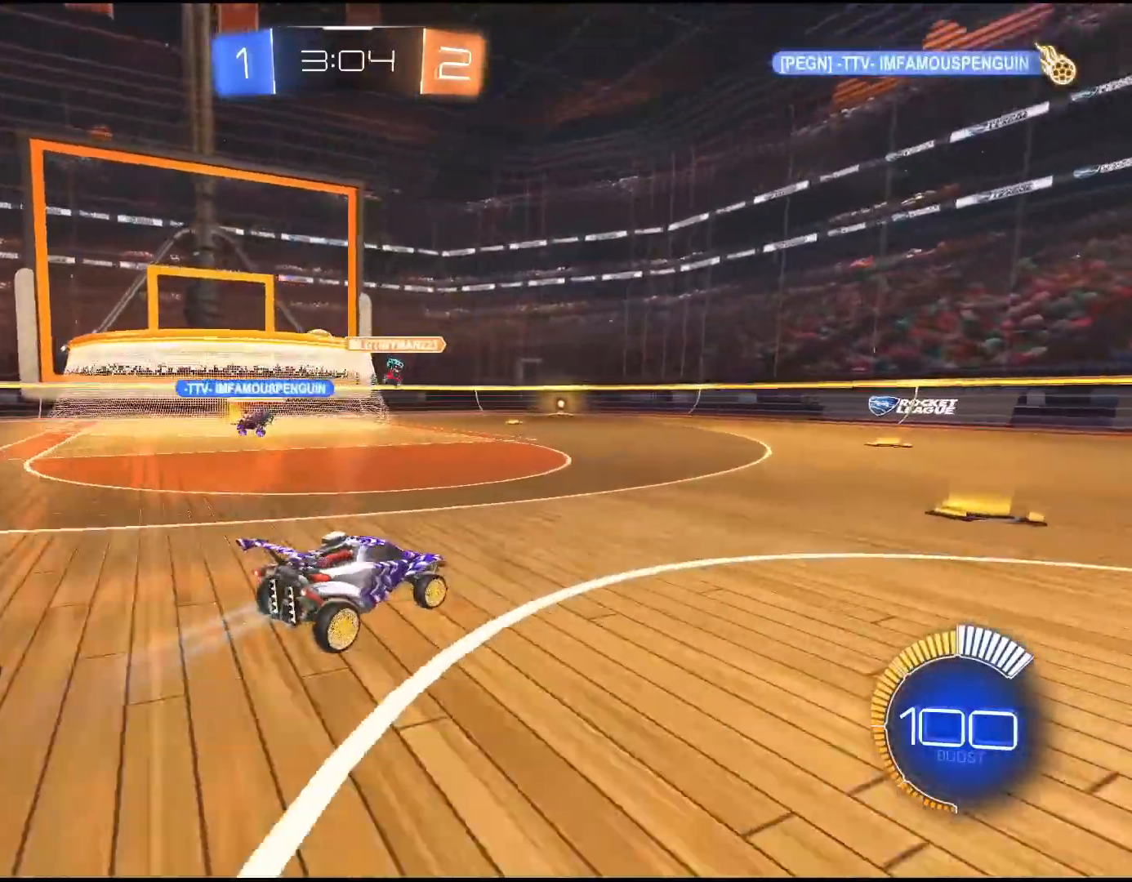
{"dt_ms": 500, "buttons": ["R2"], "left_stick": "center", "right_stick": "center", "events": [[183, "left_stick", "center"]]}
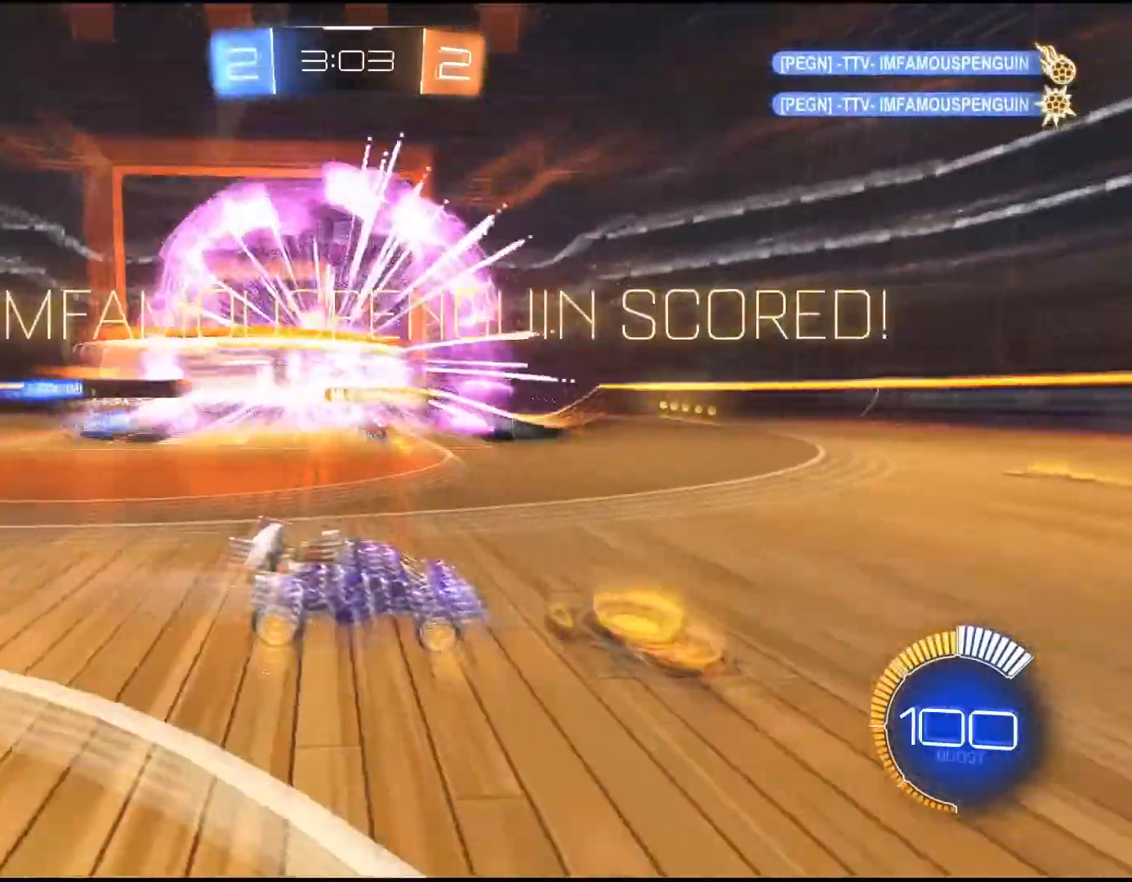
{"dt_ms": 500, "buttons": ["R2"], "left_stick": "center", "right_stick": "center", "events": []}
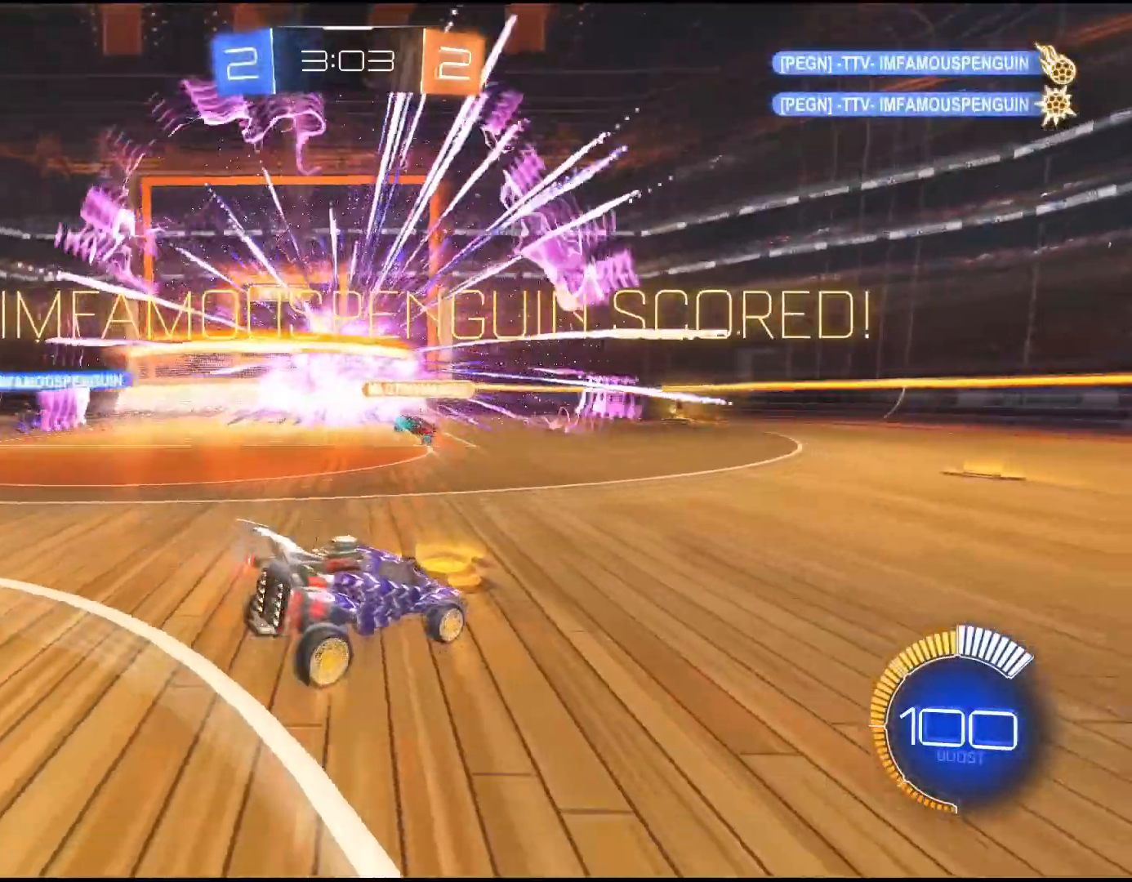
{"dt_ms": 1000, "buttons": ["R2"], "left_stick": "down", "right_stick": "center", "events": [[517, "left_stick", "down"], [600, "CROSS", "down"], [950, "CROSS", "up"]]}
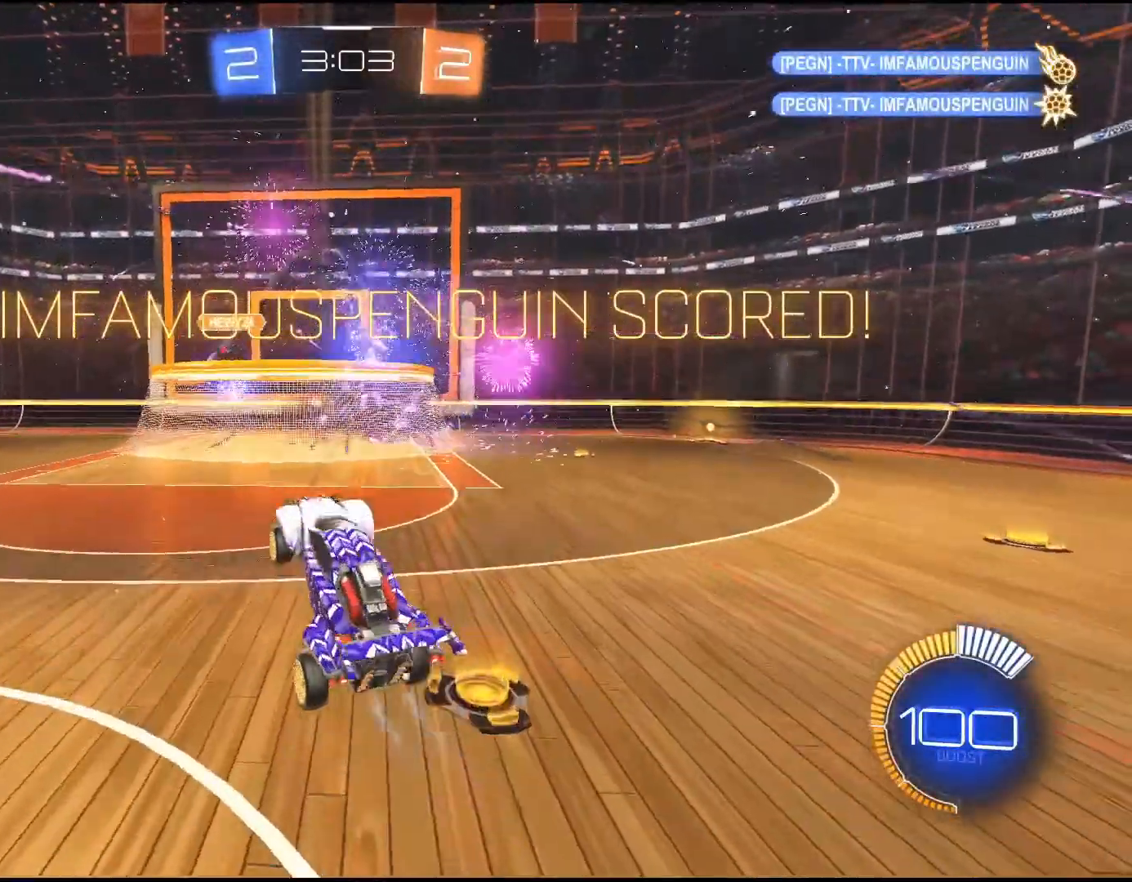
{"dt_ms": 500, "buttons": ["CIRCLE", "R1", "R2"], "left_stick": "up-right", "right_stick": "center", "events": [[83, "left_stick", "down-right"], [200, "left_stick", "right"], [317, "left_stick", "up-right"], [333, "CIRCLE", "down"], [333, "R1", "down"]]}
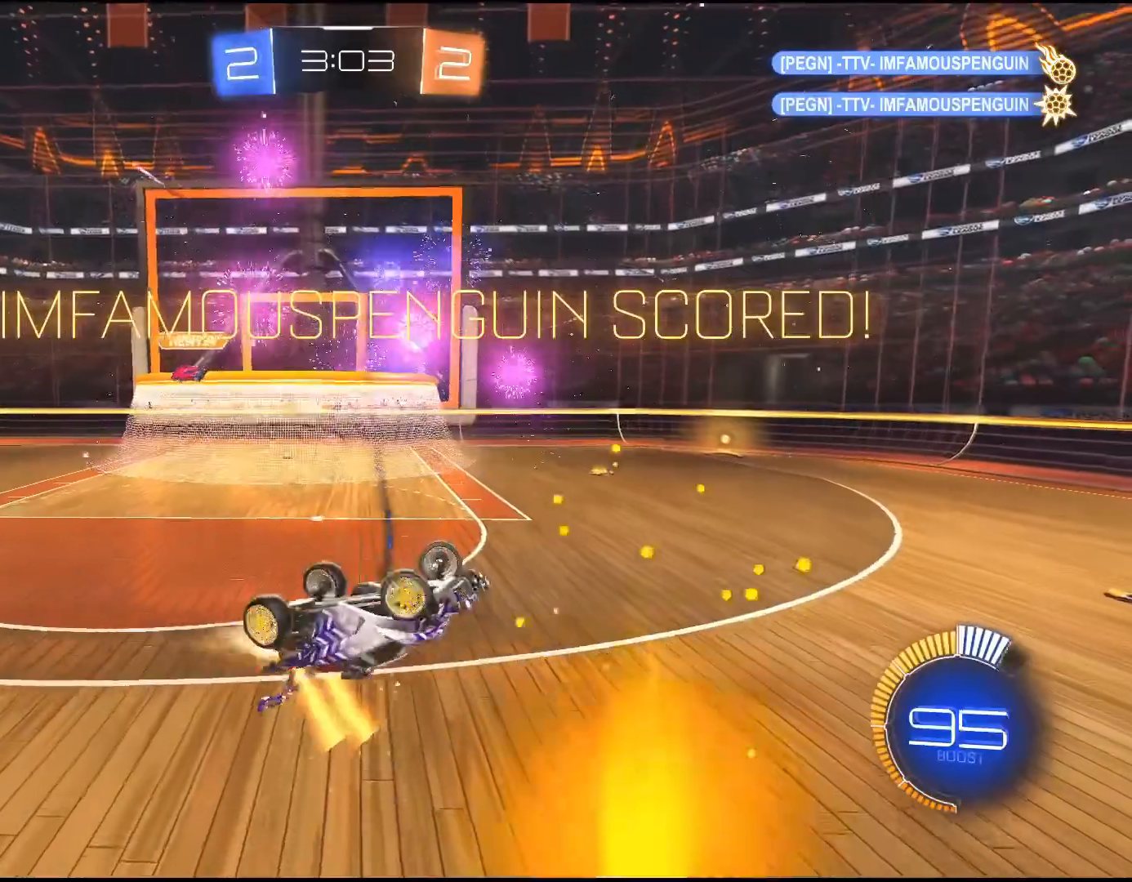
{"dt_ms": 500, "buttons": ["R2"], "left_stick": "center", "right_stick": "center", "events": [[383, "CIRCLE", "up"], [400, "R1", "up"], [433, "left_stick", "center"]]}
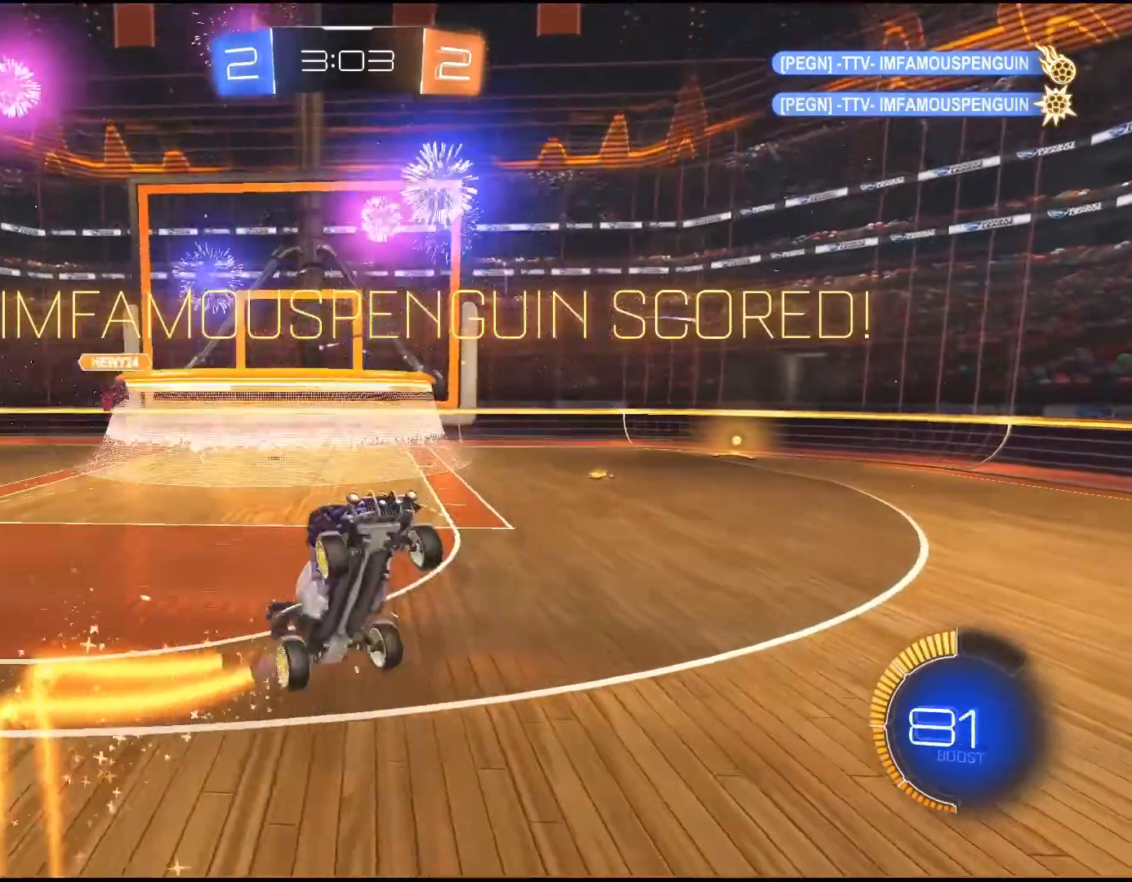
{"dt_ms": 500, "buttons": ["DPAD_UP"], "left_stick": "center", "right_stick": "center", "events": [[50, "R2", "up"], [133, "DPAD_UP", "down"]]}
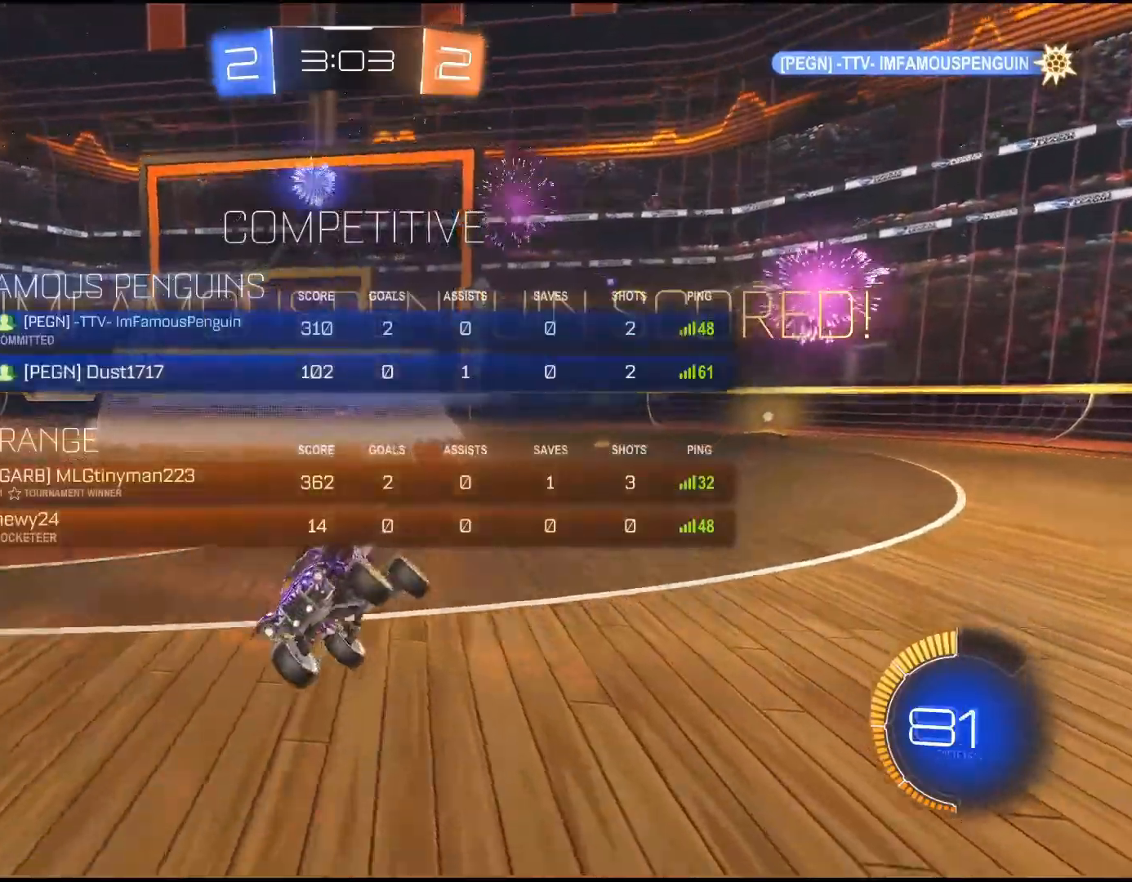
{"dt_ms": 500, "buttons": ["DPAD_UP"], "left_stick": "center", "right_stick": "center", "events": []}